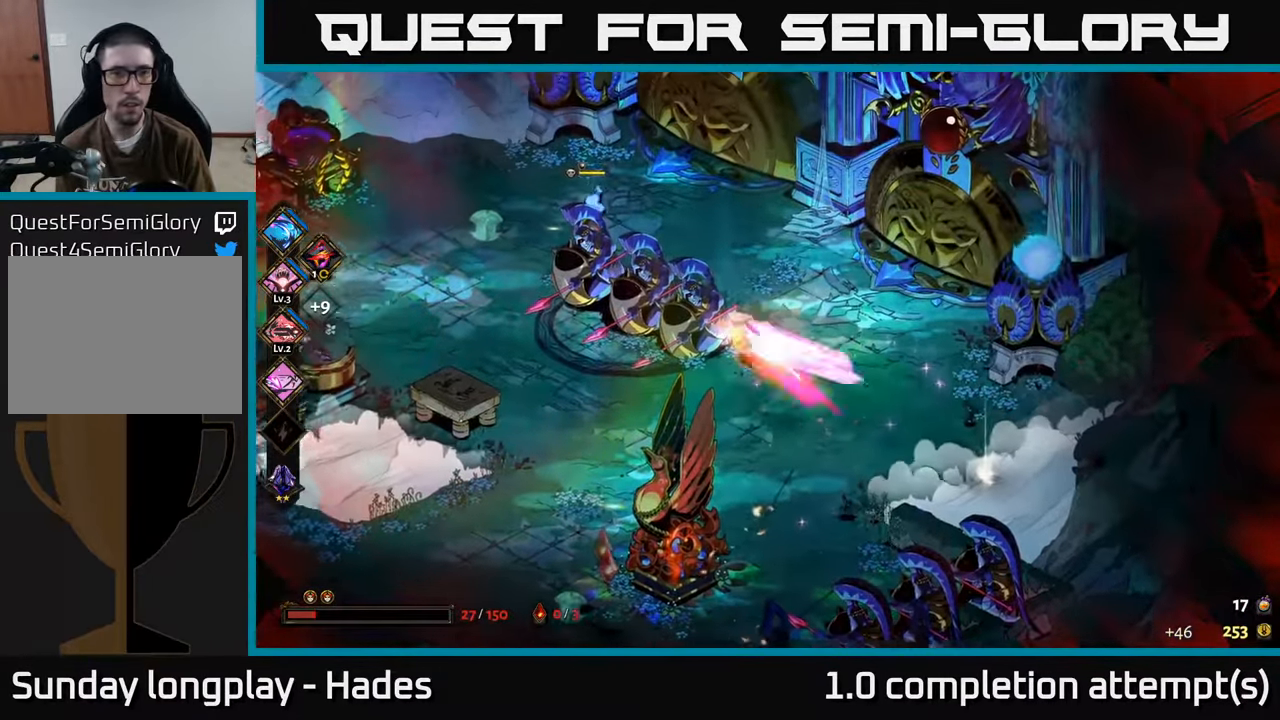
Gameplay with a controller (Xbox layout); each line is a JSON object with the inputs held at the frame after it. "events" lists button and stick changes between this image and that frame as [ms after this image, input, new state], when the widget could be followed in between. Not read: right_stick.
{"buttons": ["A"], "left_stick": "up-left", "events": [[17, "Y", "down"], [117, "Y", "up"], [200, "left_stick", "up-left"], [483, "A", "down"]]}
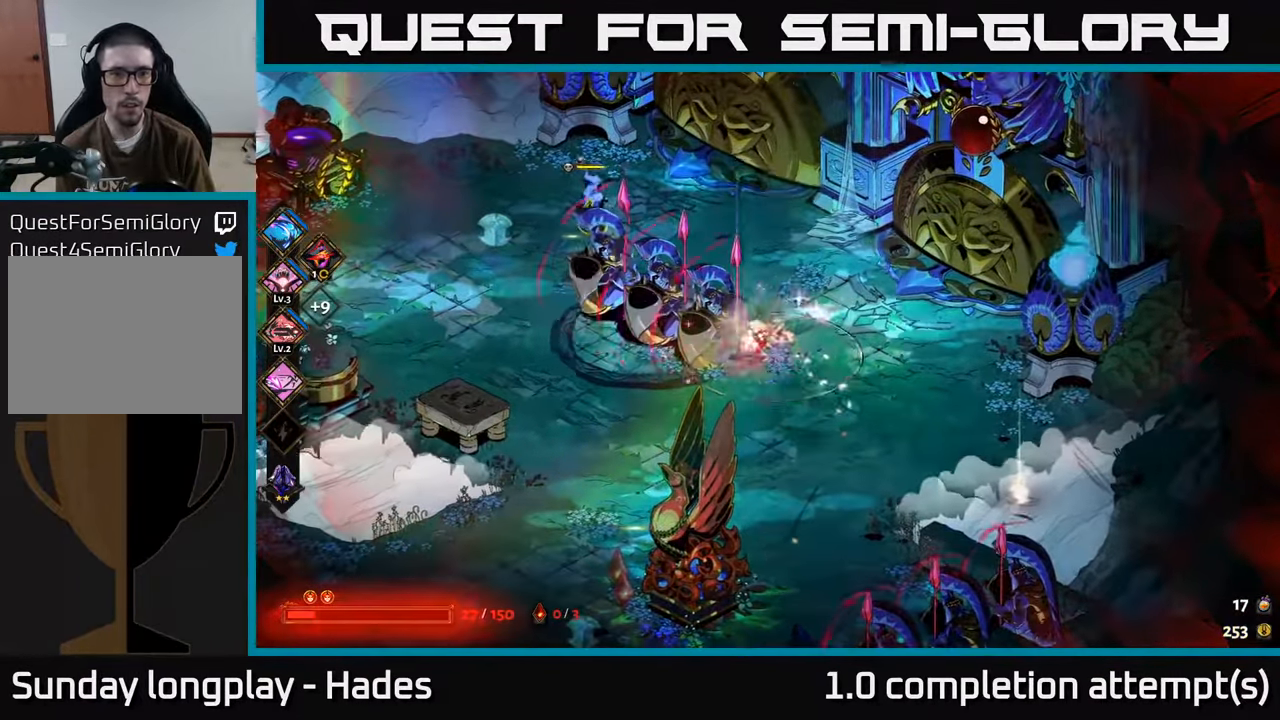
{"buttons": ["X"], "left_stick": "down-left", "events": [[67, "X", "down"], [117, "A", "up"], [167, "X", "up"], [233, "A", "down"], [267, "X", "down"], [333, "A", "up"], [367, "X", "up"], [450, "left_stick", "down-left"], [500, "X", "down"]]}
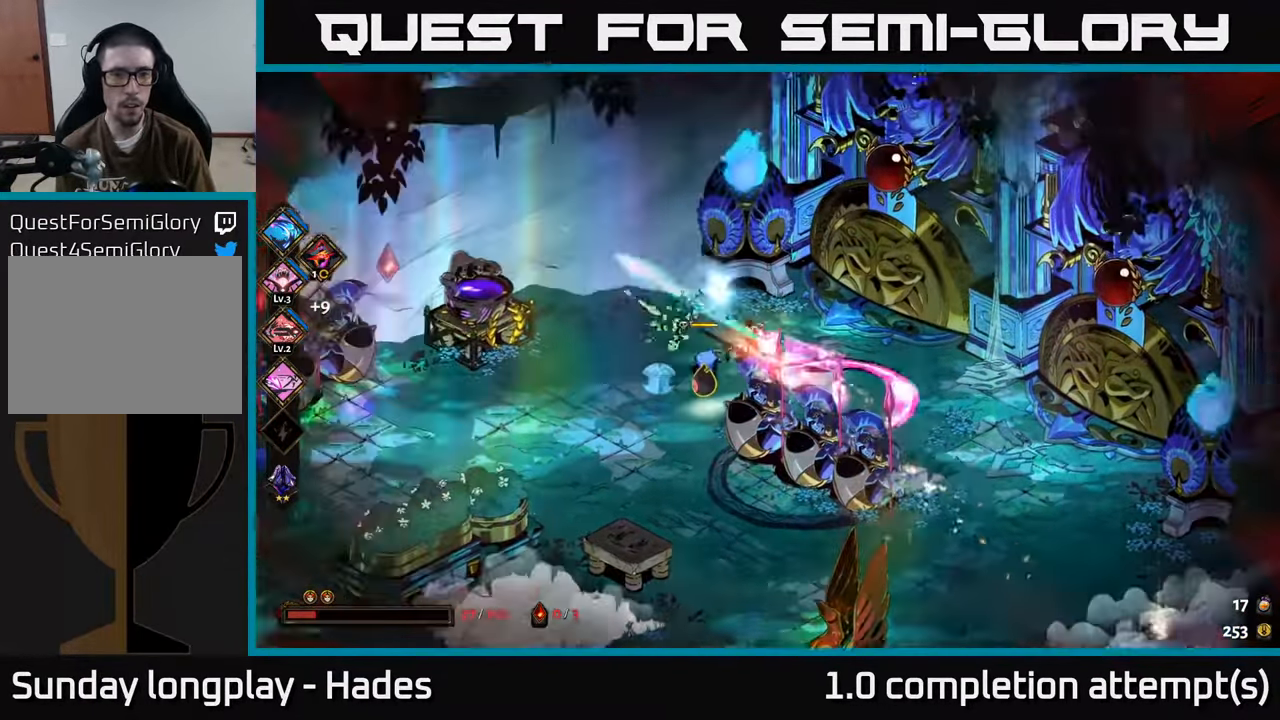
{"buttons": ["X"], "left_stick": "down-left", "events": [[83, "X", "up"], [200, "X", "down"], [200, "left_stick", "down"], [317, "X", "up"], [433, "left_stick", "down-left"], [467, "X", "down"]]}
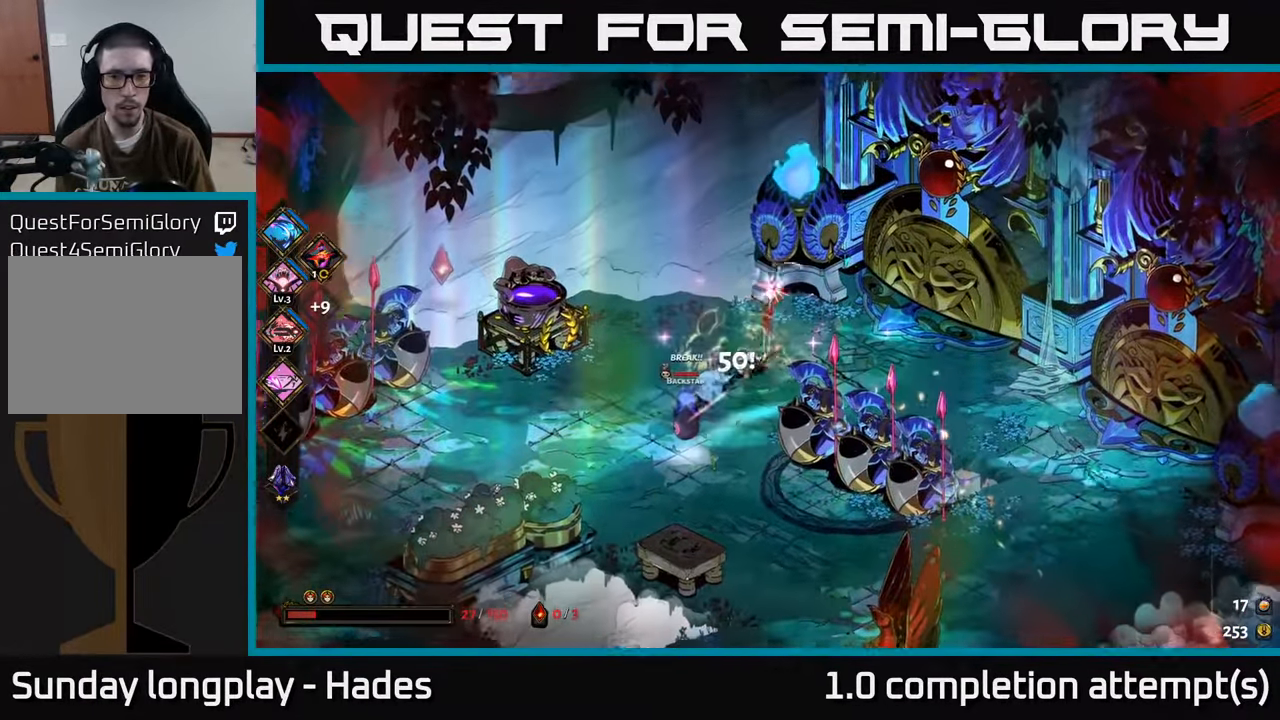
{"buttons": [], "left_stick": "down-left", "events": [[50, "X", "up"], [167, "X", "down"], [283, "X", "up"], [400, "X", "down"], [500, "X", "up"]]}
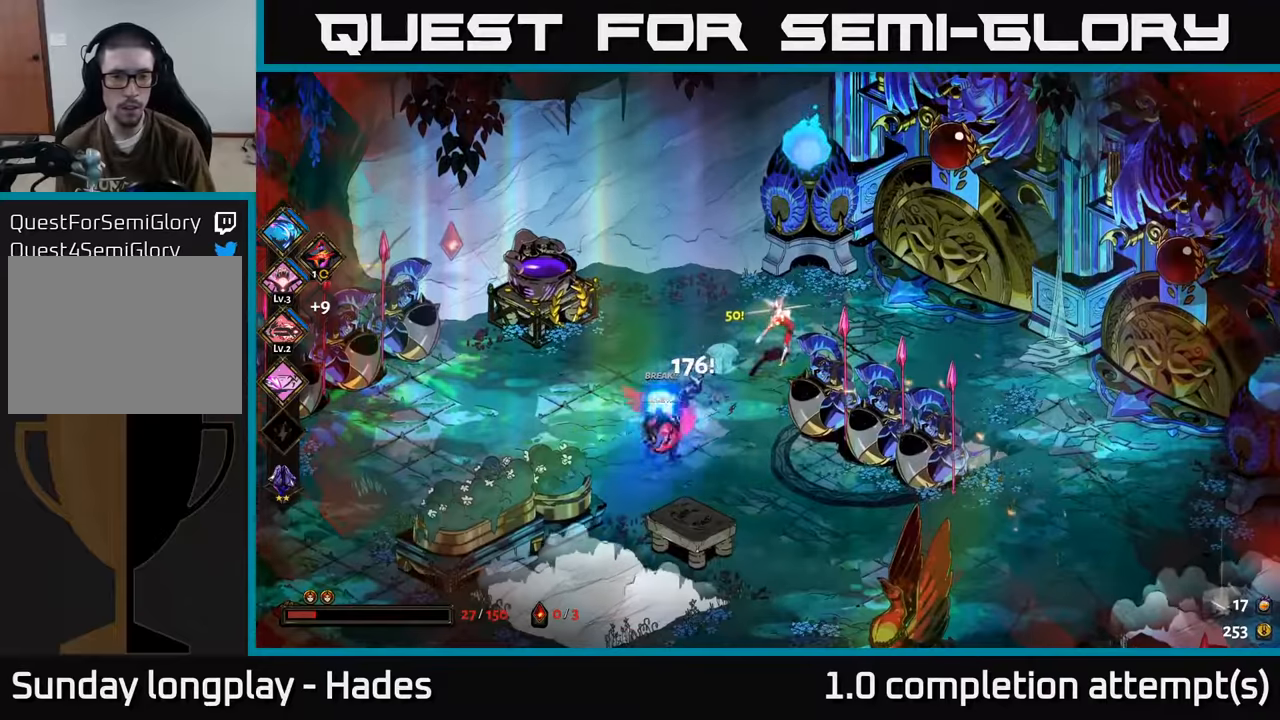
{"buttons": ["A"], "left_stick": "down-right", "events": [[250, "left_stick", "down-right"], [317, "A", "down"], [417, "A", "up"], [484, "A", "down"]]}
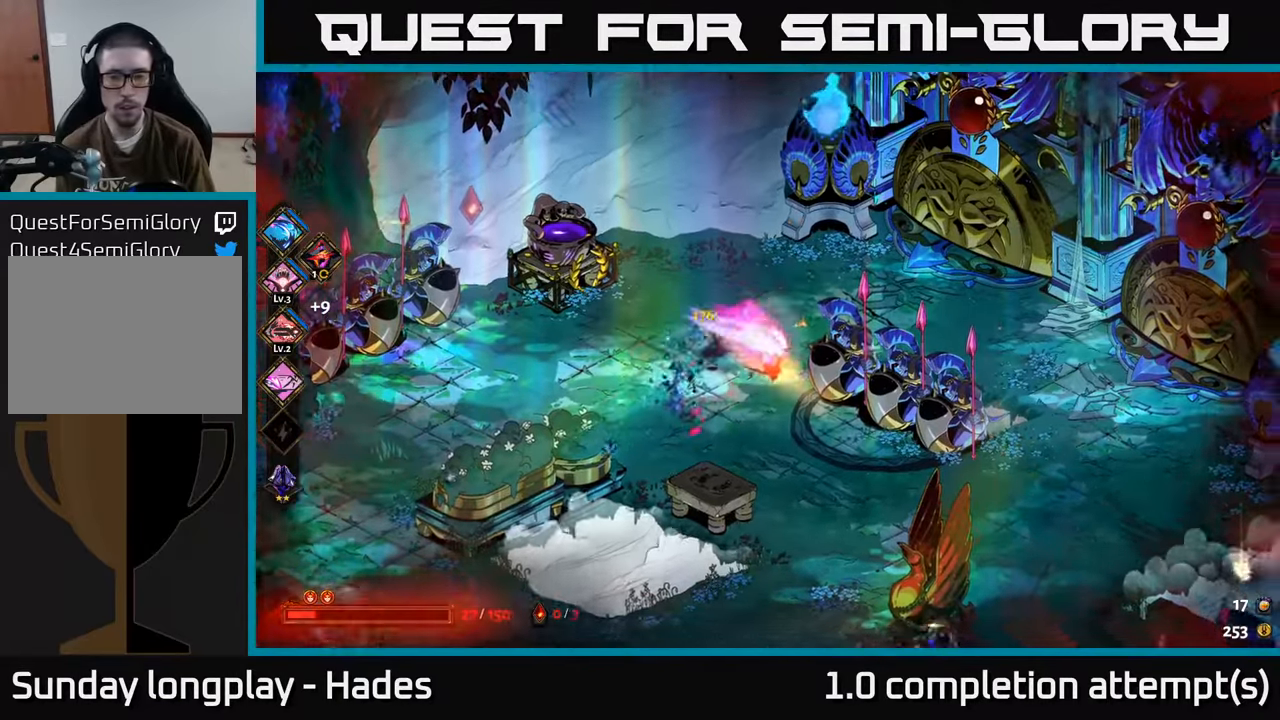
{"buttons": [], "left_stick": "down-right", "events": [[134, "A", "up"]]}
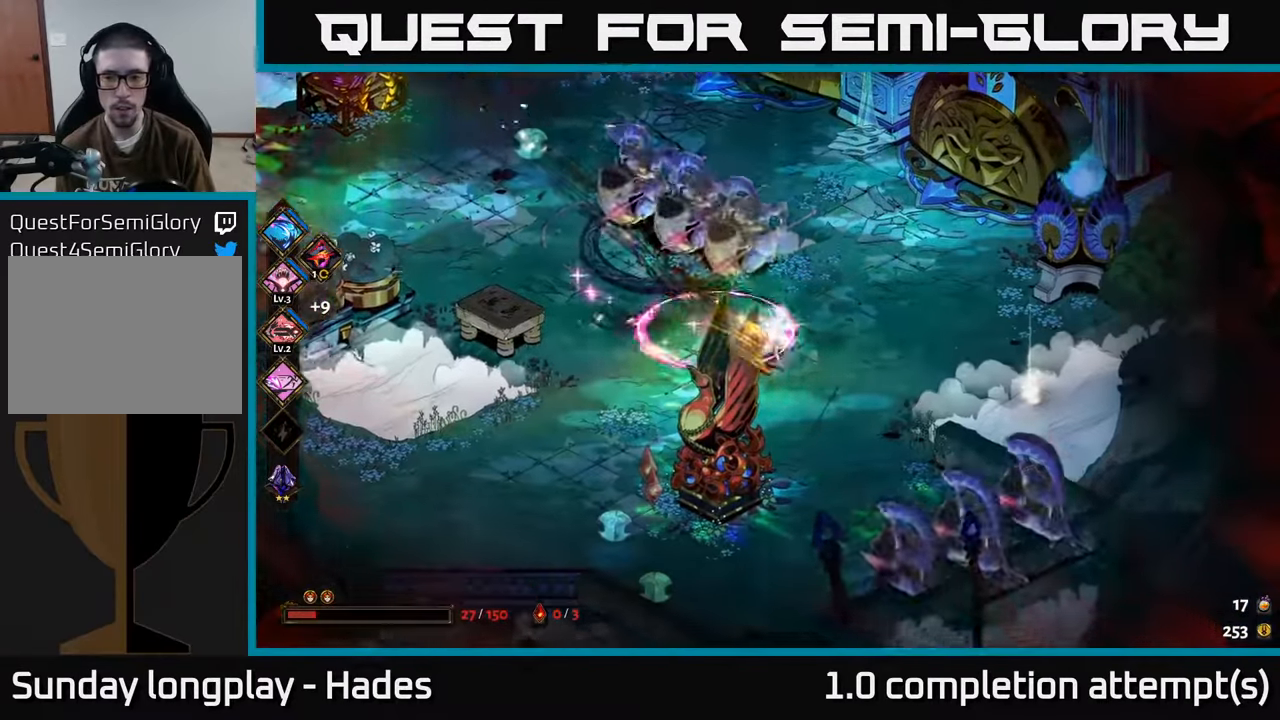
{"buttons": [], "left_stick": "up", "events": [[217, "left_stick", "down"], [467, "left_stick", "up"]]}
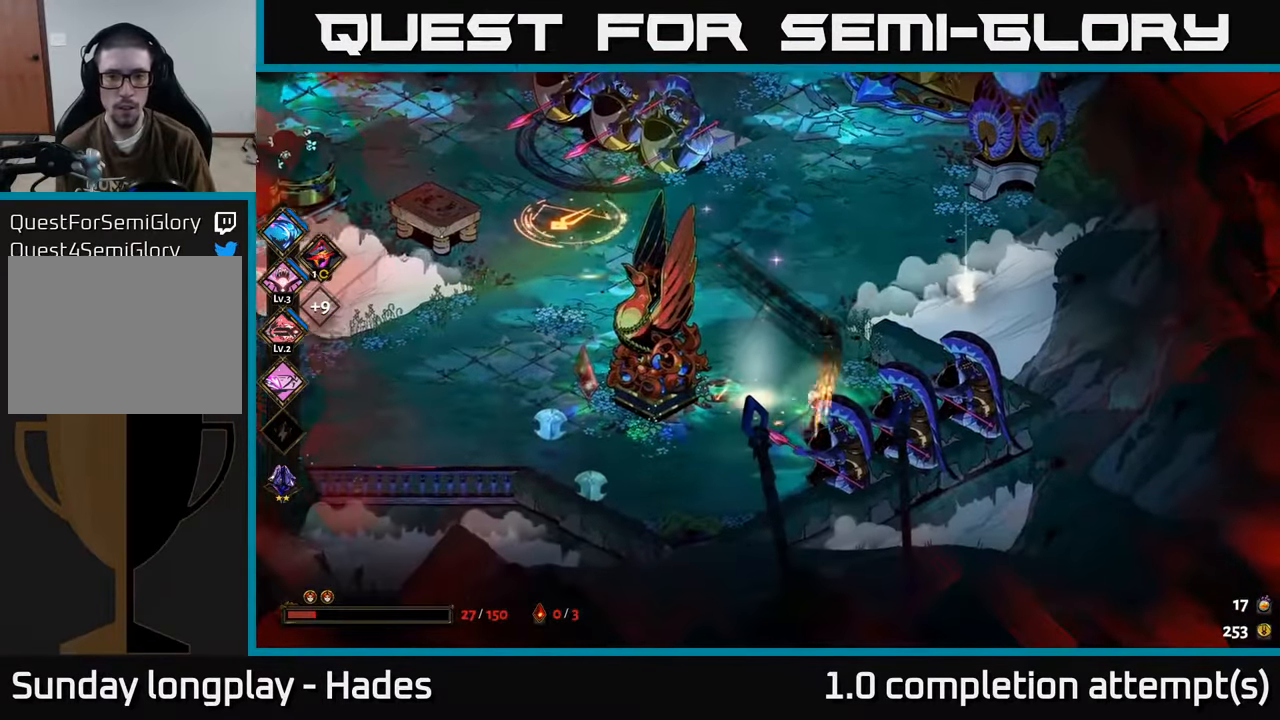
{"buttons": [], "left_stick": "left", "events": [[300, "left_stick", "left"]]}
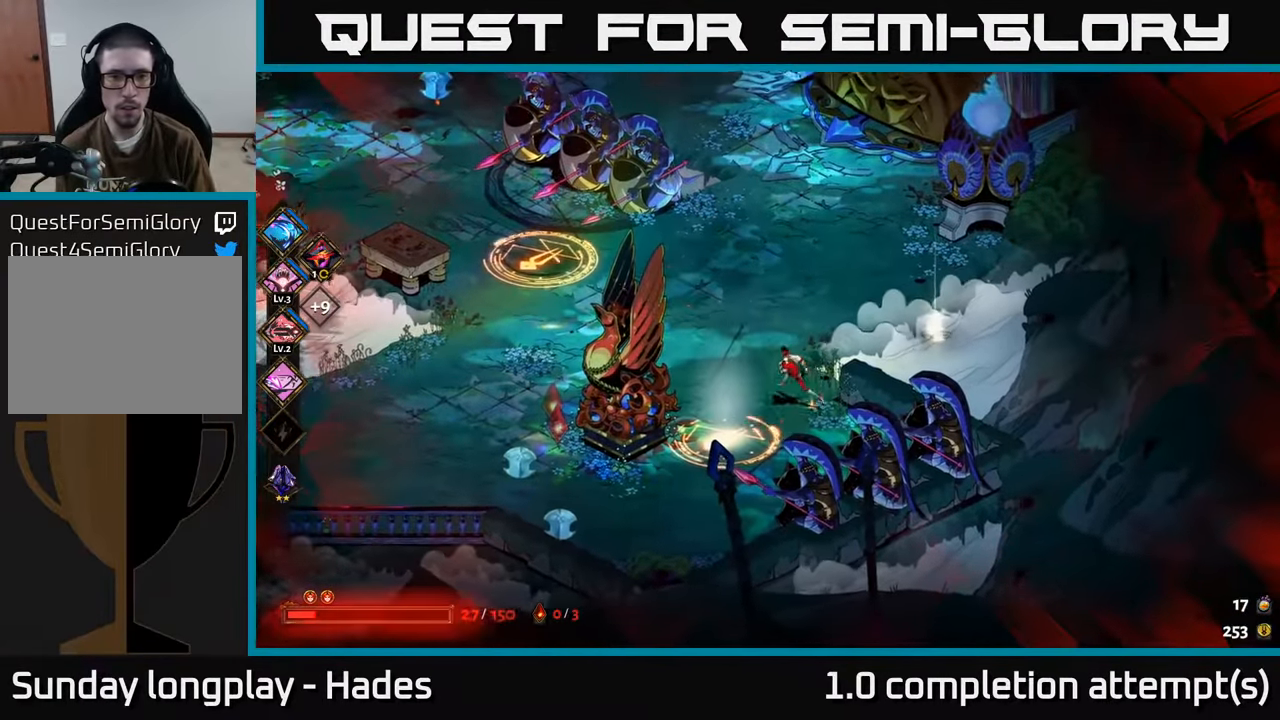
{"buttons": [], "left_stick": "up-left", "events": [[84, "left_stick", "up-left"], [284, "left_stick", "center"], [434, "left_stick", "up-left"]]}
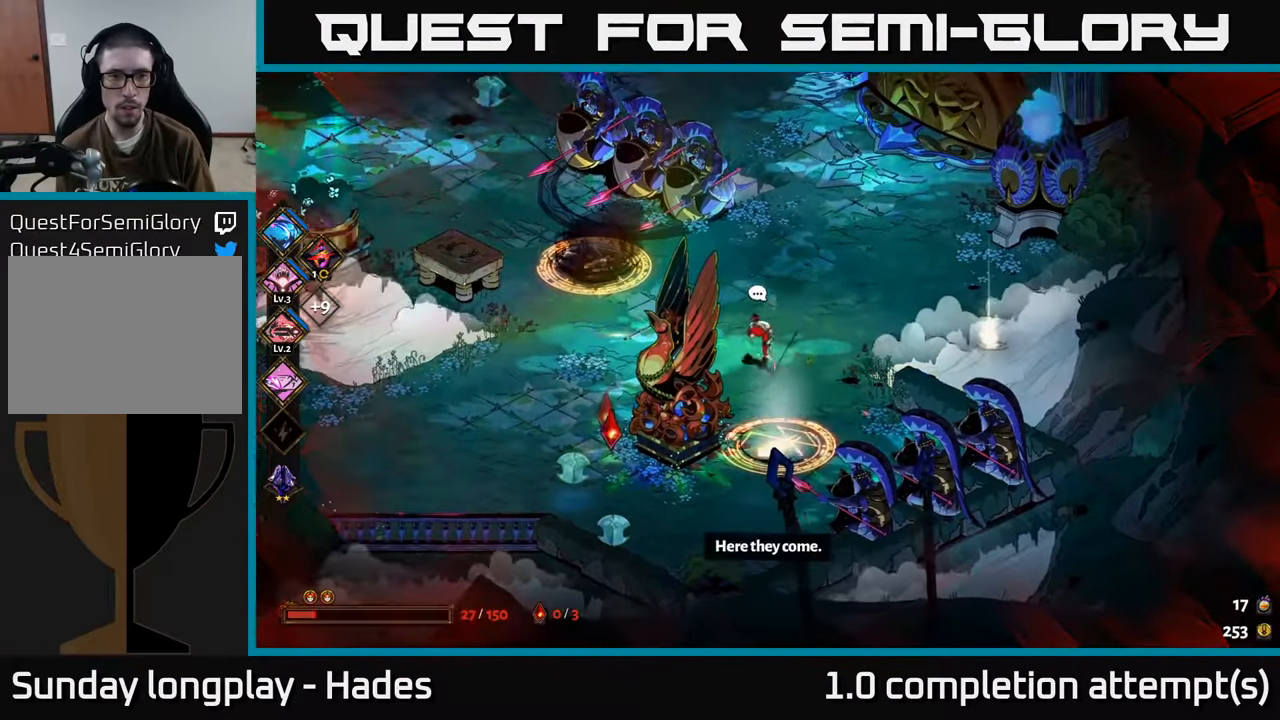
{"buttons": [], "left_stick": "up-left", "events": [[117, "Y", "down"], [234, "Y", "up"]]}
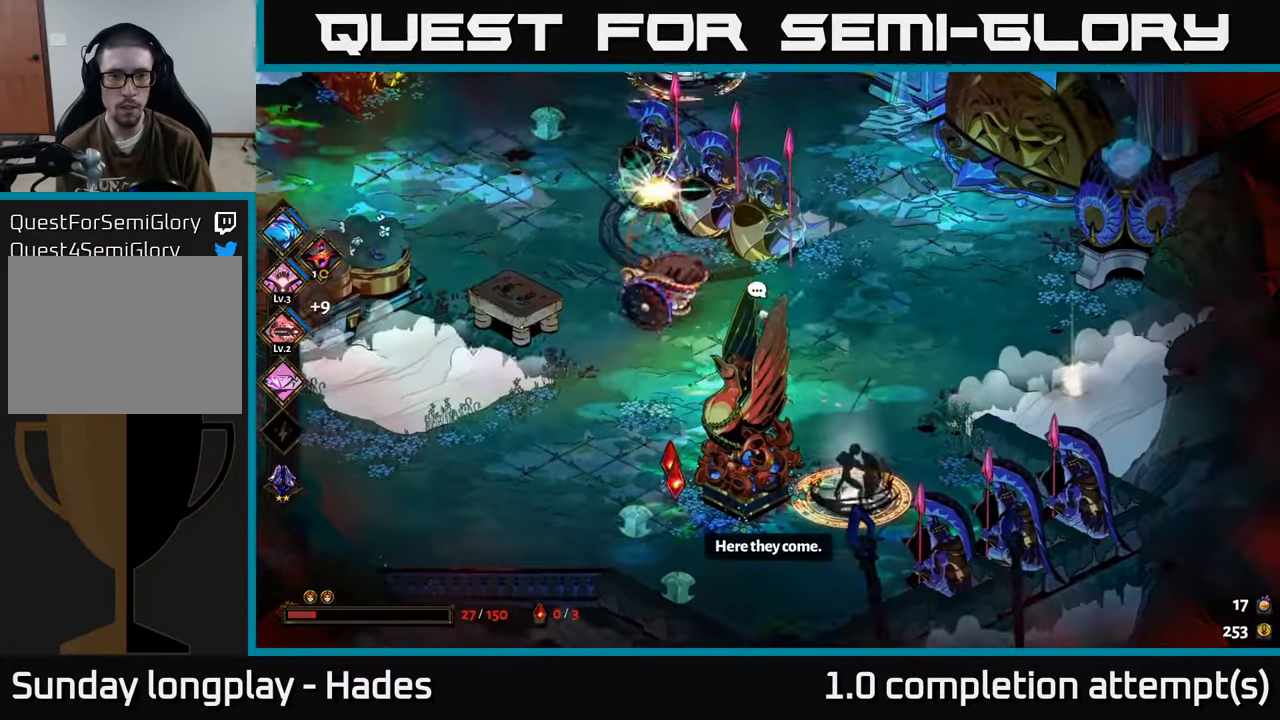
{"buttons": ["A"], "left_stick": "left", "events": [[167, "A", "down"], [184, "left_stick", "left"], [217, "X", "down"], [300, "A", "up"], [300, "X", "up"], [350, "A", "down"], [384, "X", "down"], [434, "X", "up"], [467, "A", "up"], [484, "A", "down"]]}
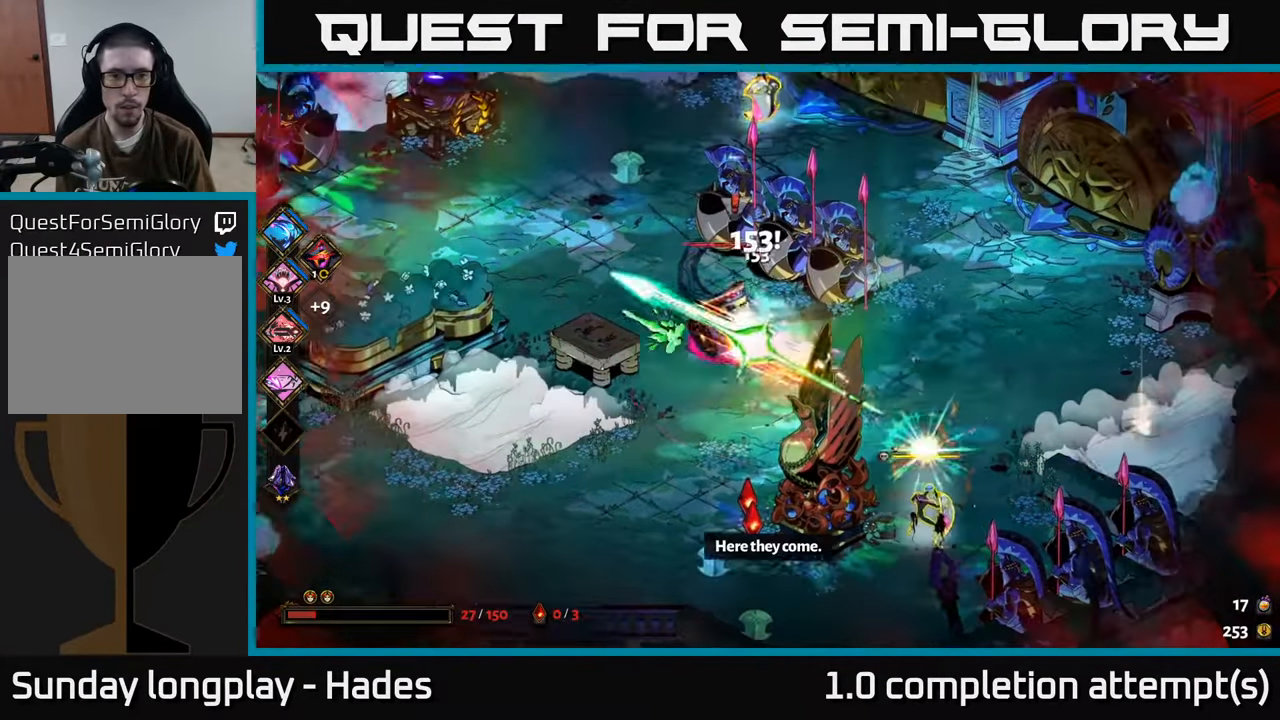
{"buttons": [], "left_stick": "down-right", "events": [[17, "X", "down"], [84, "left_stick", "down-right"], [100, "A", "up"], [100, "X", "up"], [200, "X", "down"], [267, "X", "up"], [350, "X", "down"], [434, "X", "up"]]}
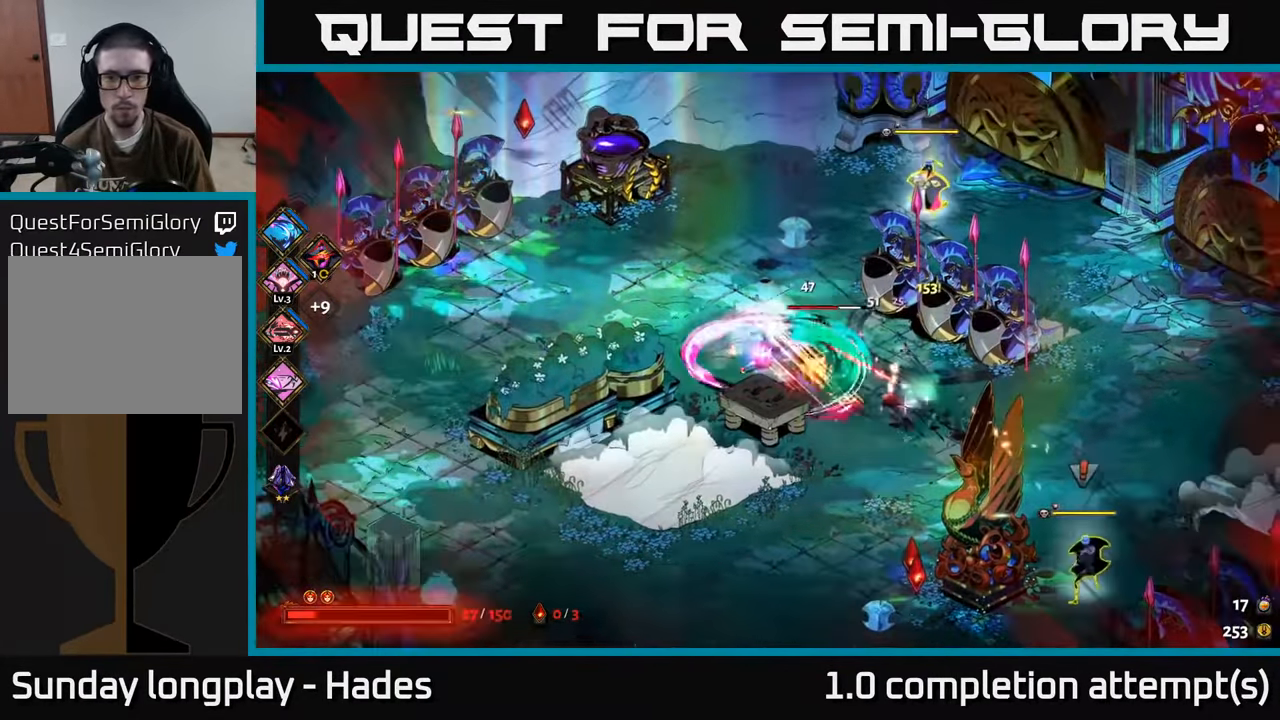
{"buttons": ["A", "X"], "left_stick": "down-right", "events": [[17, "X", "down"], [100, "X", "up"], [167, "X", "down"], [267, "X", "up"], [367, "A", "down"], [367, "X", "down"]]}
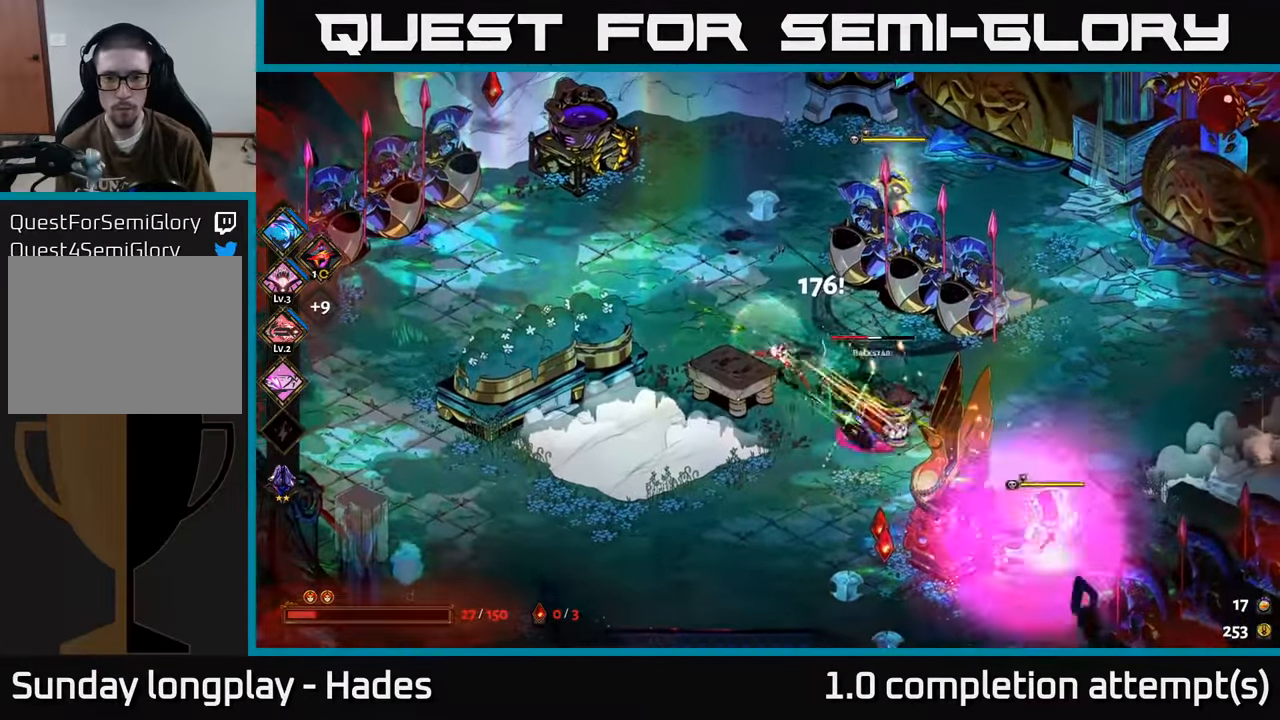
{"buttons": ["A", "X"], "left_stick": "down-left", "events": [[34, "A", "up"], [34, "X", "up"], [117, "X", "down"], [134, "A", "down"], [217, "X", "up"], [217, "left_stick", "down"], [234, "A", "up"], [317, "X", "down"], [400, "X", "up"], [450, "left_stick", "down-left"], [500, "A", "down"], [500, "X", "down"]]}
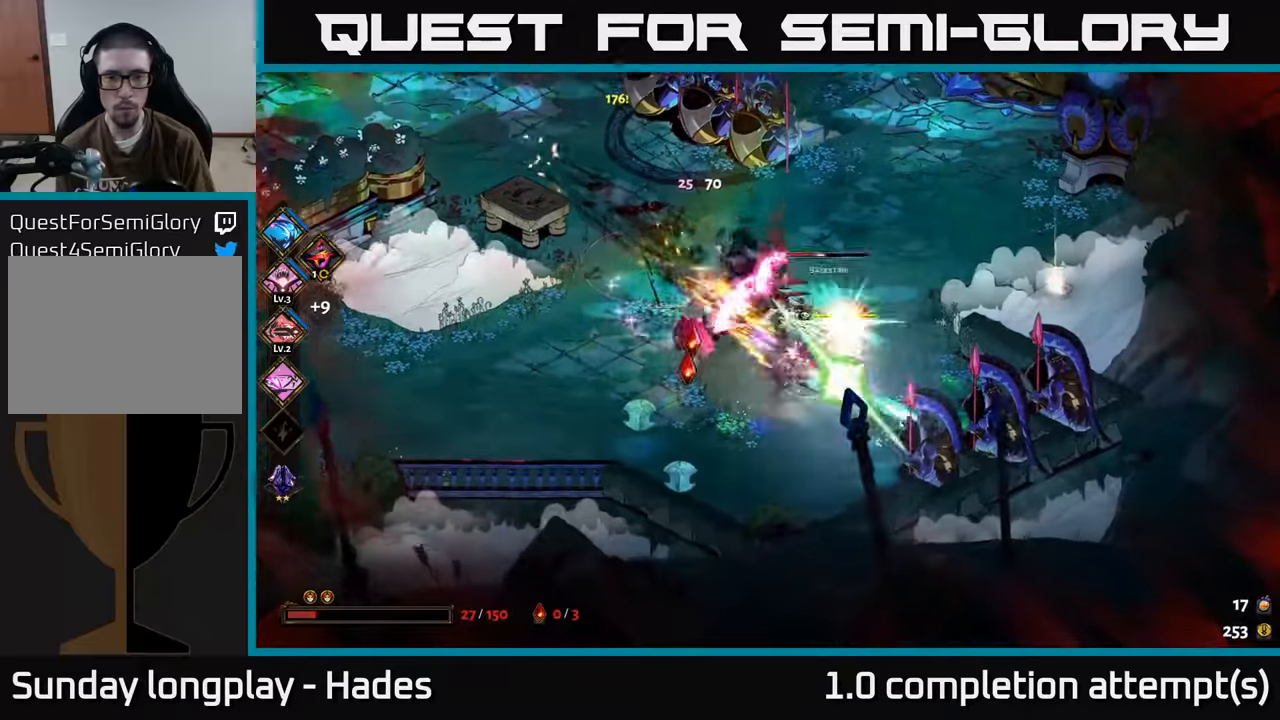
{"buttons": [], "left_stick": "up", "events": [[66, "X", "up"], [133, "A", "up"], [250, "left_stick", "down-right"], [300, "left_stick", "right"], [500, "left_stick", "up"]]}
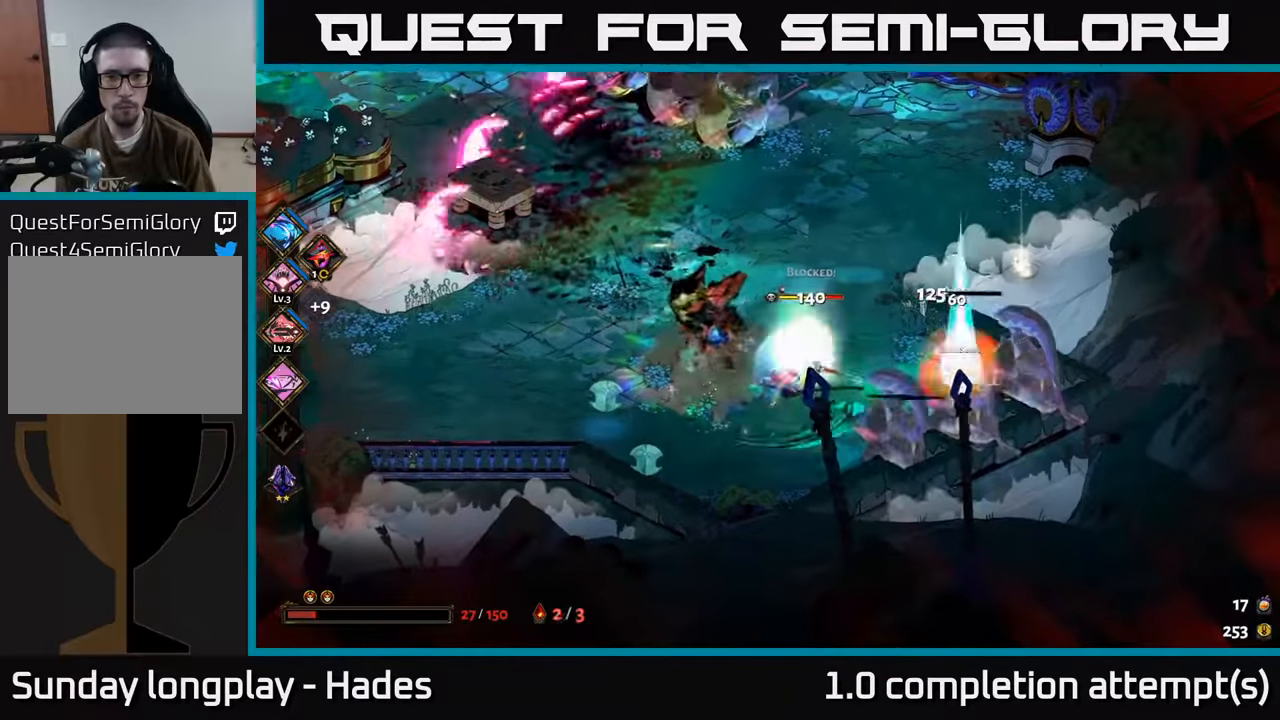
{"buttons": ["B"], "left_stick": "down", "events": [[33, "A", "down"], [83, "X", "down"], [150, "A", "up"], [150, "X", "up"], [266, "A", "down"], [266, "X", "down"], [333, "X", "up"], [366, "A", "up"], [383, "left_stick", "right"], [450, "left_stick", "down"], [466, "B", "down"]]}
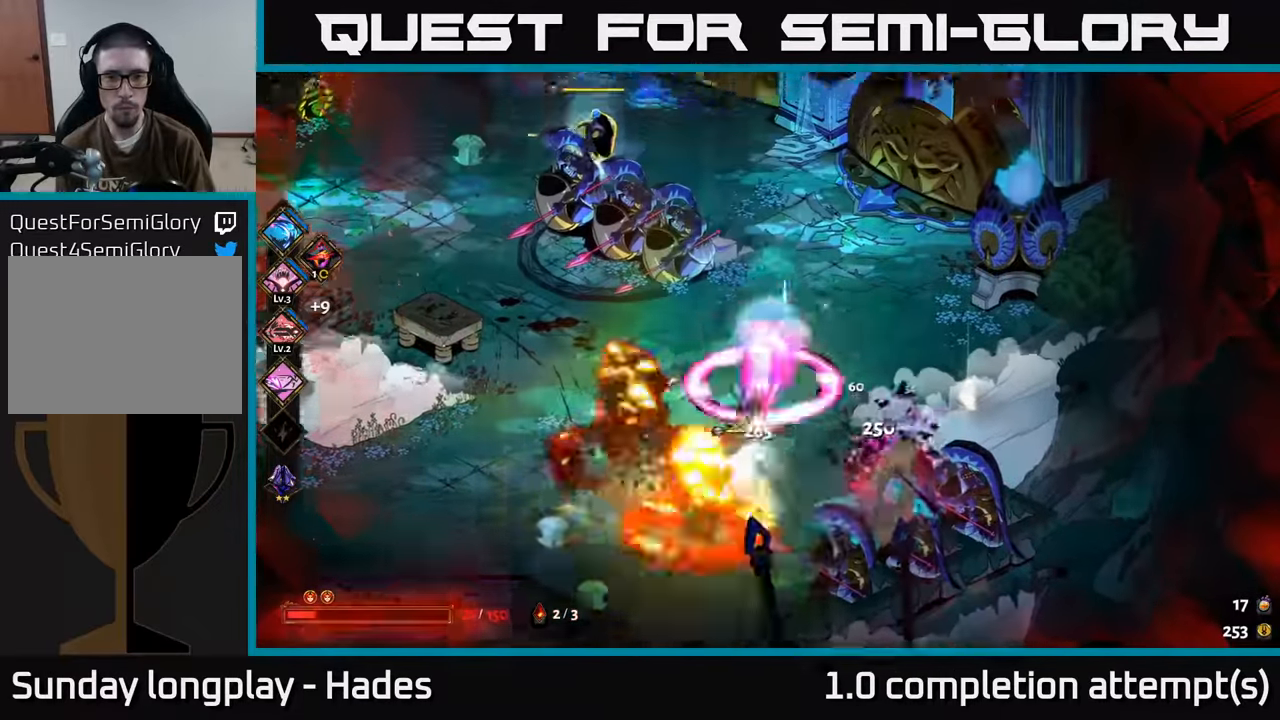
{"buttons": [], "left_stick": "down", "events": [[66, "B", "up"], [366, "B", "down"], [483, "B", "up"]]}
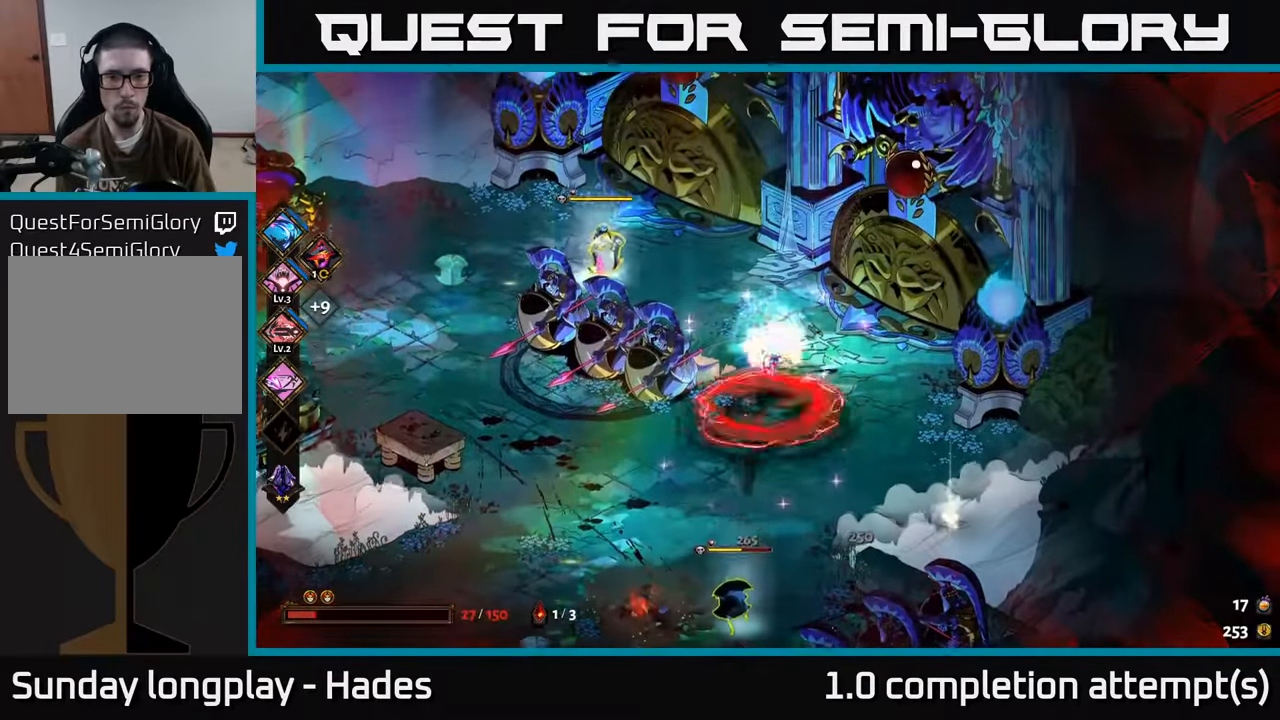
{"buttons": ["A"], "left_stick": "left", "events": [[50, "B", "down"], [166, "B", "up"], [300, "left_stick", "up"], [383, "A", "down"], [383, "left_stick", "up-left"], [483, "left_stick", "left"]]}
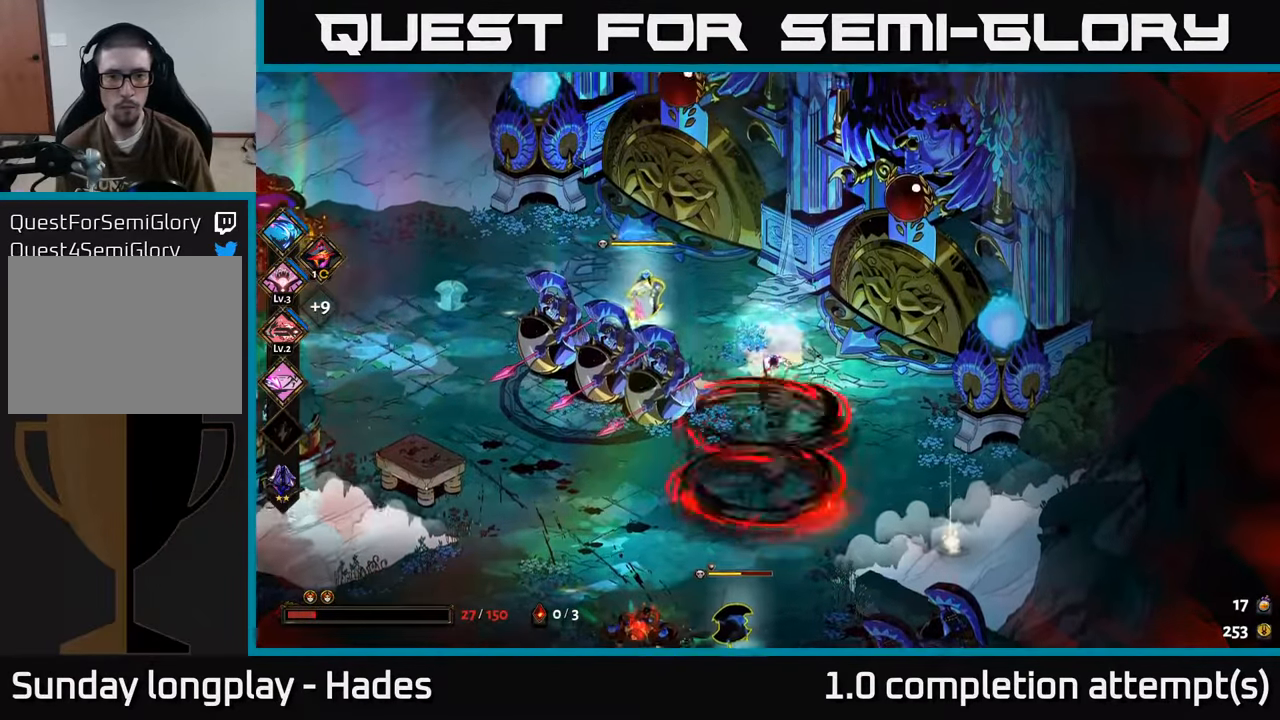
{"buttons": [], "left_stick": "left", "events": [[33, "X", "down"], [150, "X", "up"], [150, "left_stick", "down"], [216, "X", "down"], [250, "A", "up"], [300, "X", "up"], [400, "left_stick", "left"]]}
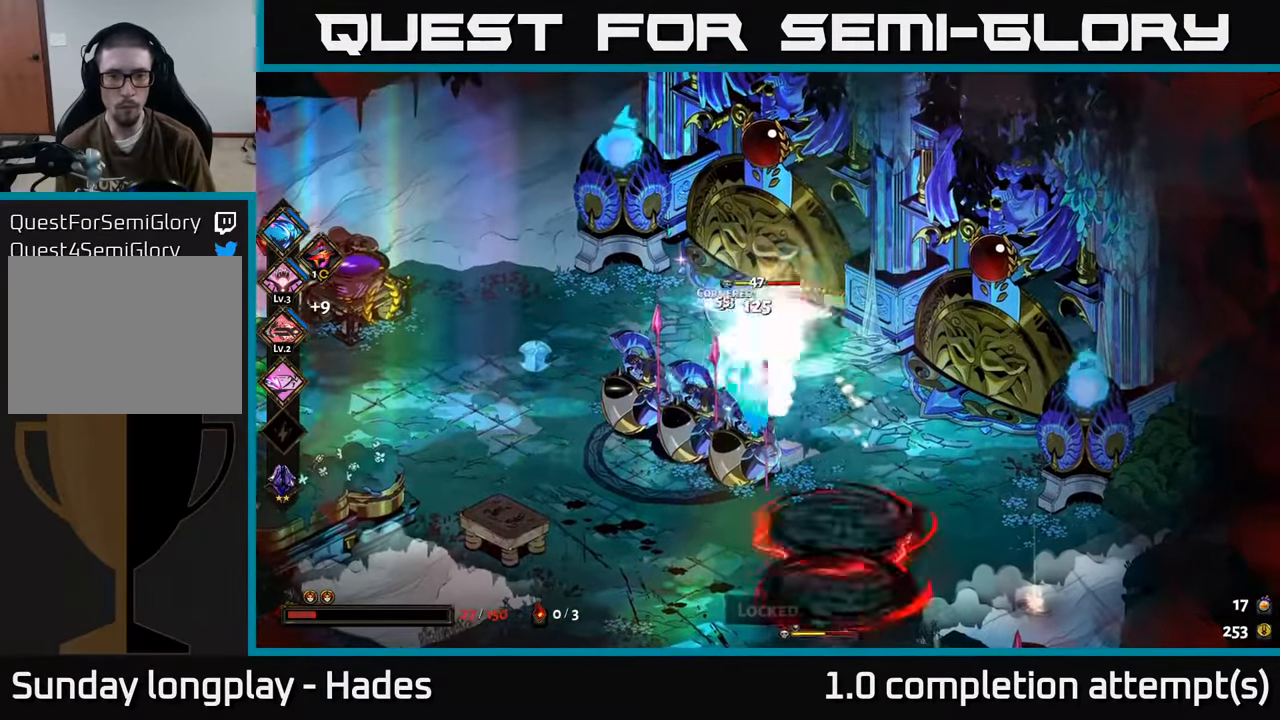
{"buttons": ["Y"], "left_stick": "down-right", "events": [[33, "A", "down"], [133, "A", "up"], [216, "A", "down"], [300, "A", "up"], [333, "left_stick", "down"], [383, "left_stick", "down-right"], [416, "Y", "down"]]}
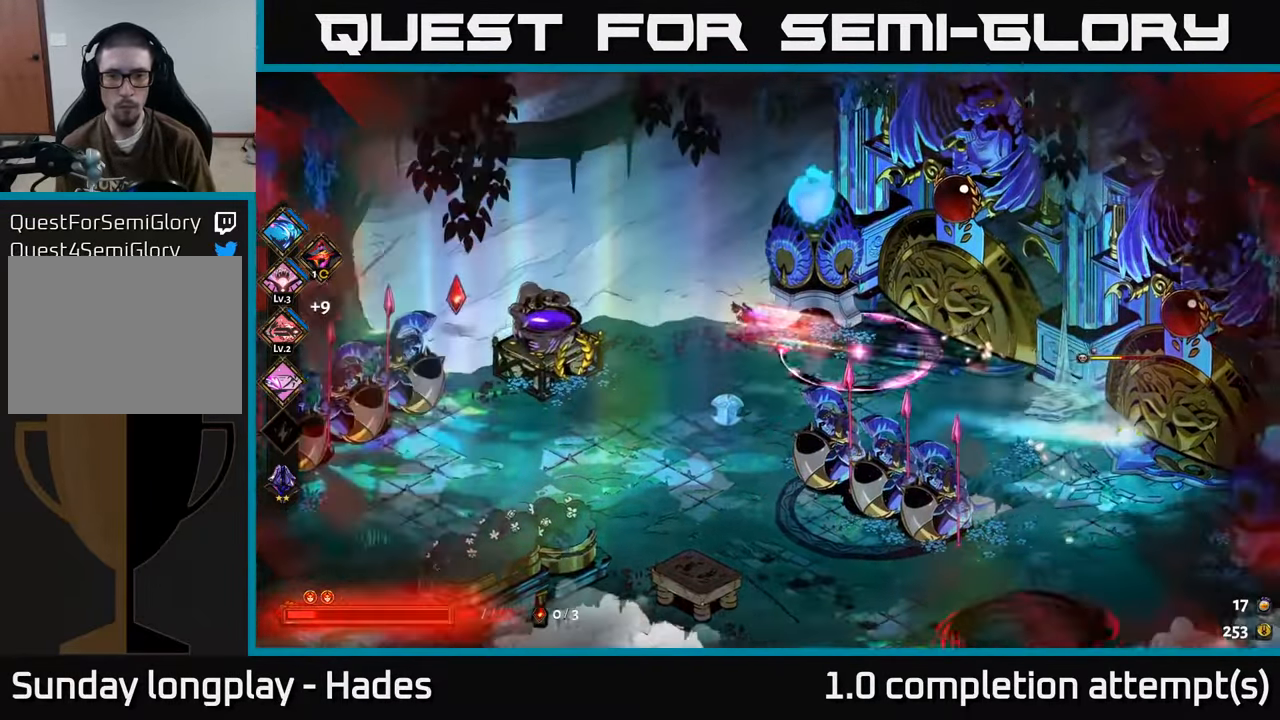
{"buttons": [], "left_stick": "left", "events": [[50, "Y", "up"], [250, "left_stick", "down-left"], [466, "left_stick", "left"]]}
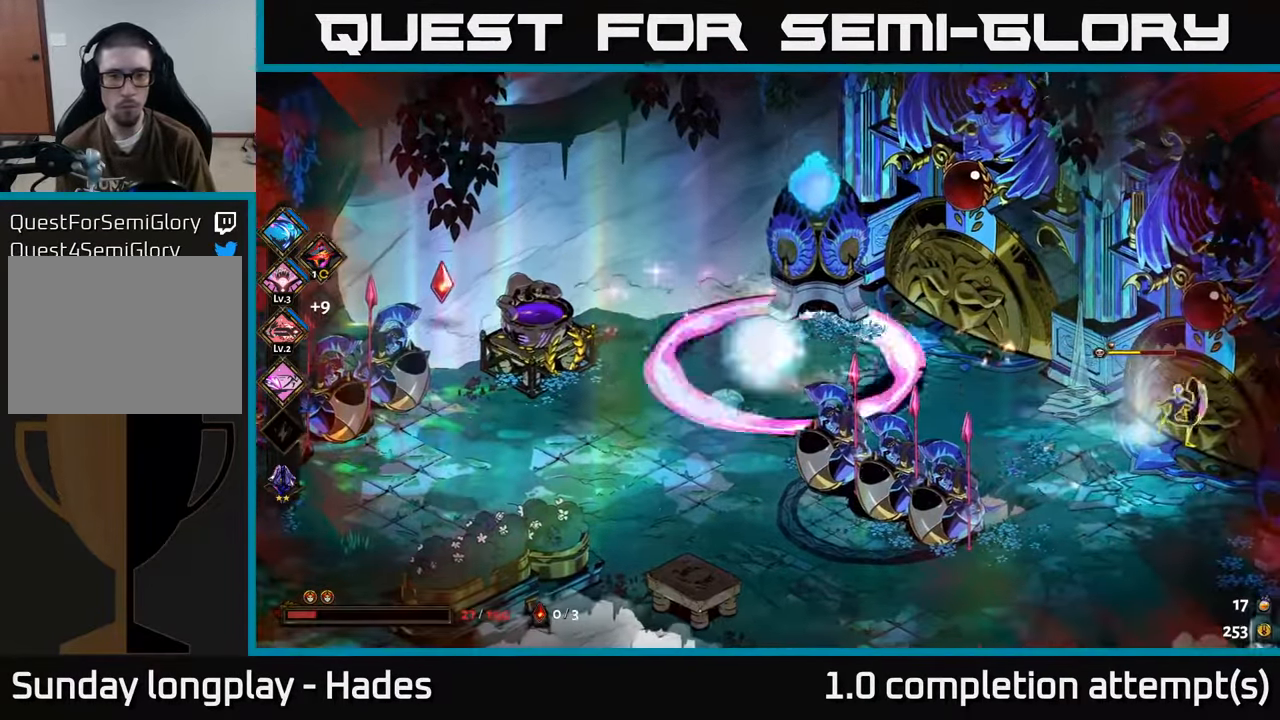
{"buttons": [], "left_stick": "up-left", "events": [[16, "A", "down"], [133, "A", "up"], [416, "left_stick", "up-left"]]}
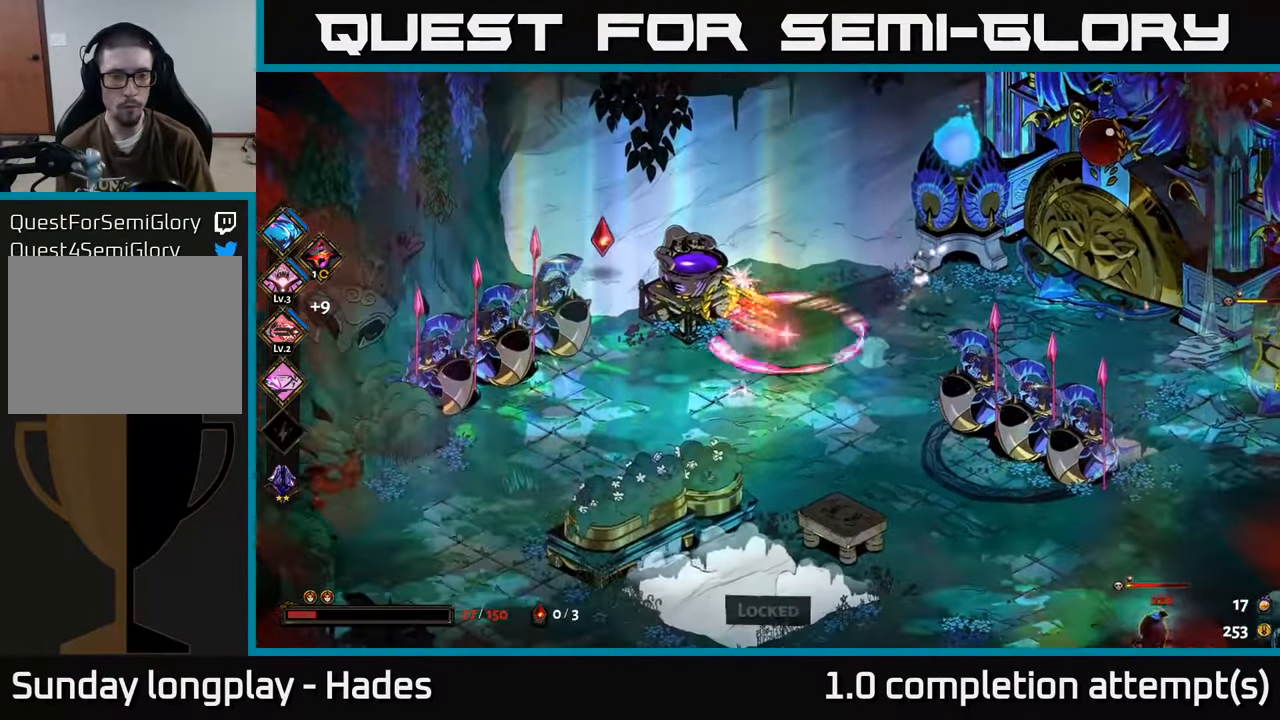
{"buttons": [], "left_stick": "up-left", "events": [[116, "left_stick", "left"], [233, "left_stick", "down-left"], [400, "A", "down"], [416, "left_stick", "up-left"], [500, "A", "up"]]}
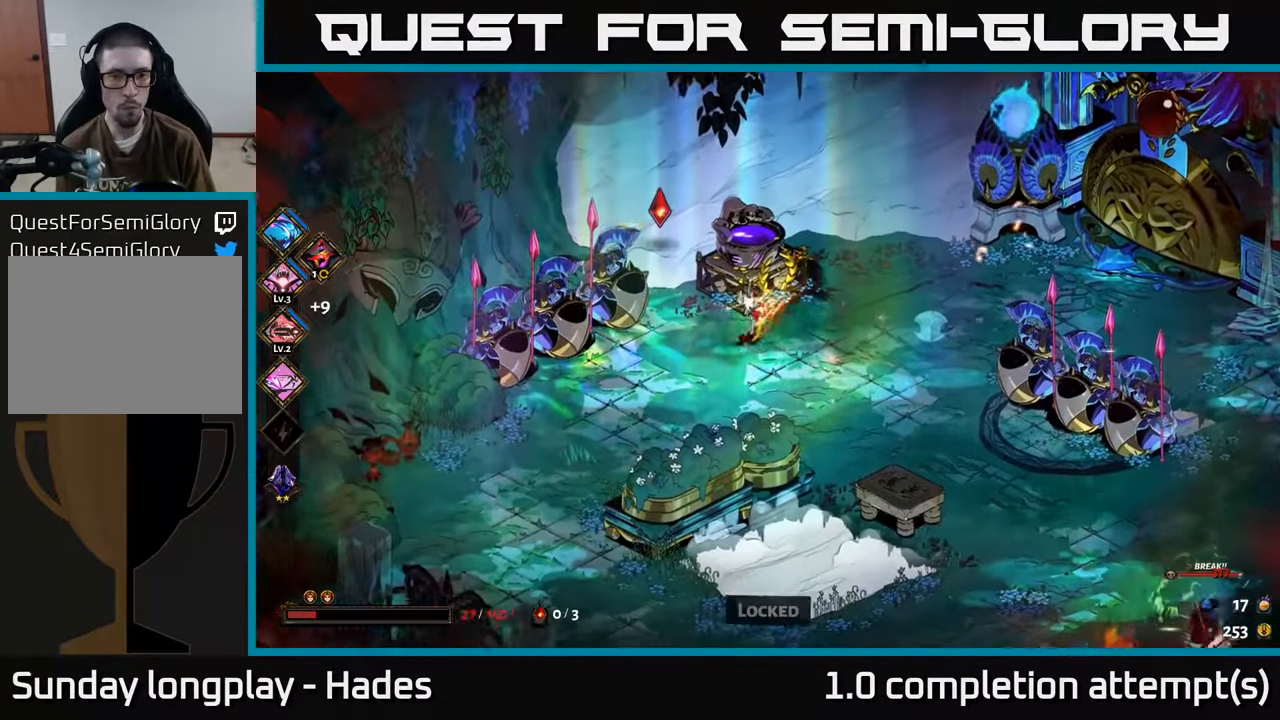
{"buttons": ["A"], "left_stick": "right", "events": [[66, "left_stick", "up"], [383, "left_stick", "right"], [466, "A", "down"]]}
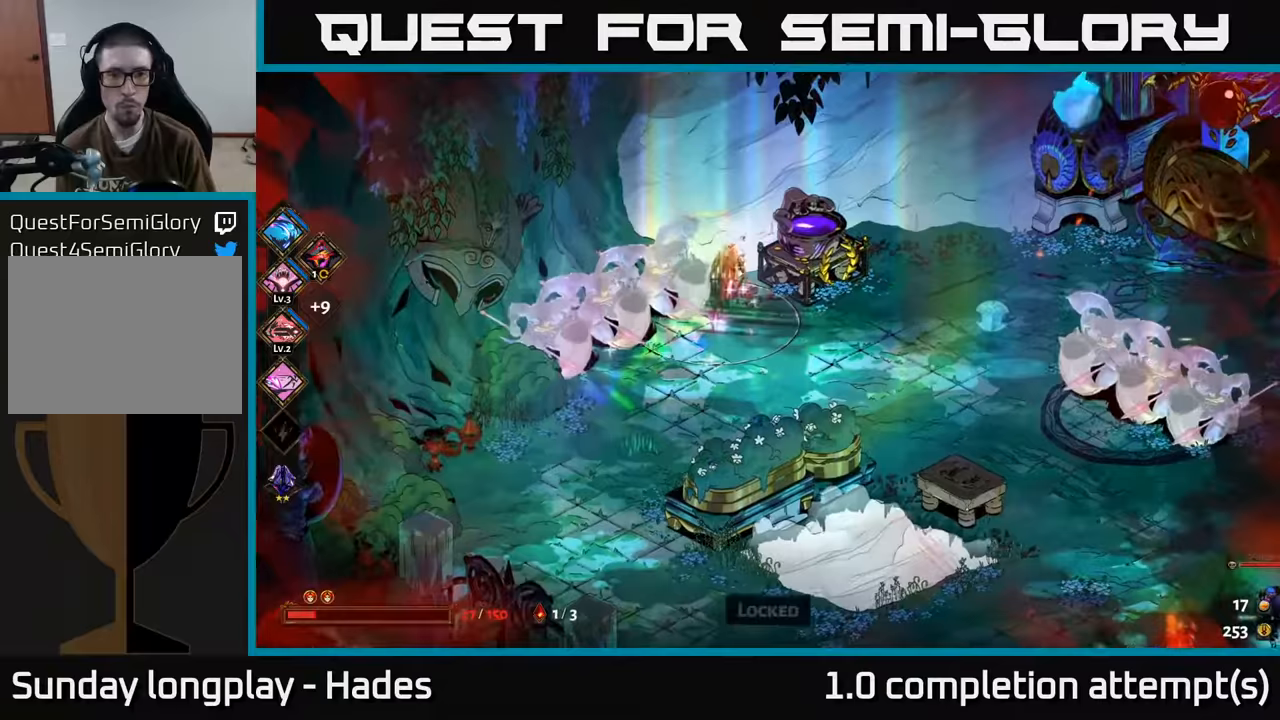
{"buttons": ["B"], "left_stick": "right", "events": [[83, "A", "up"], [183, "A", "down"], [283, "A", "up"], [417, "B", "down"]]}
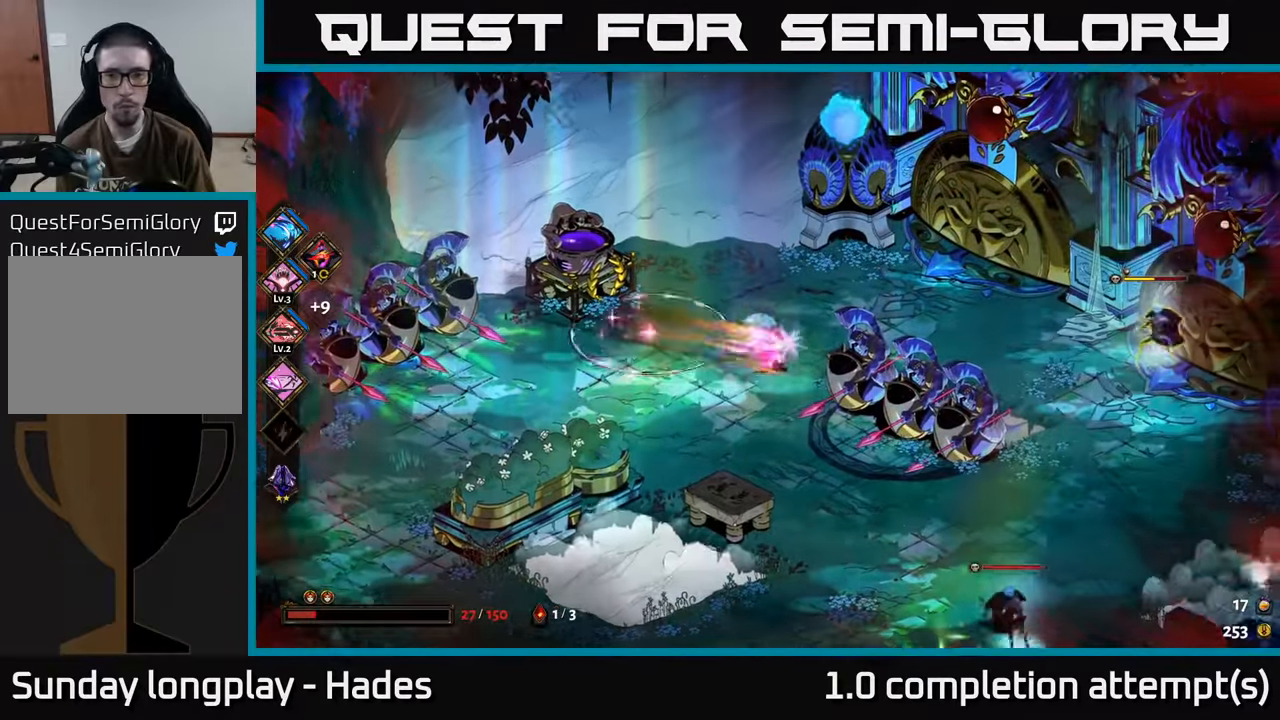
{"buttons": [], "left_stick": "down-right", "events": [[50, "B", "up"], [333, "left_stick", "down-right"], [367, "A", "down"], [467, "A", "up"]]}
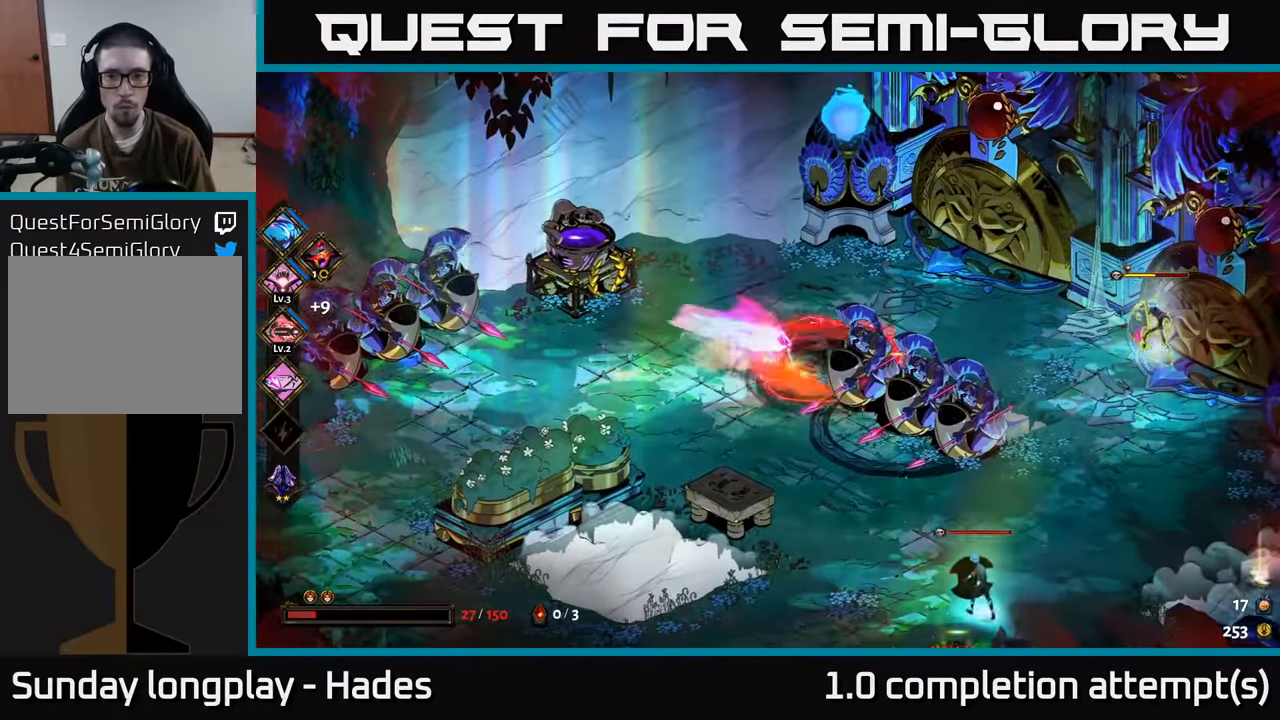
{"buttons": [], "left_stick": "down", "events": [[50, "A", "down"], [133, "X", "down"], [200, "A", "up"], [267, "X", "up"], [300, "left_stick", "down"], [383, "Y", "down"], [500, "Y", "up"]]}
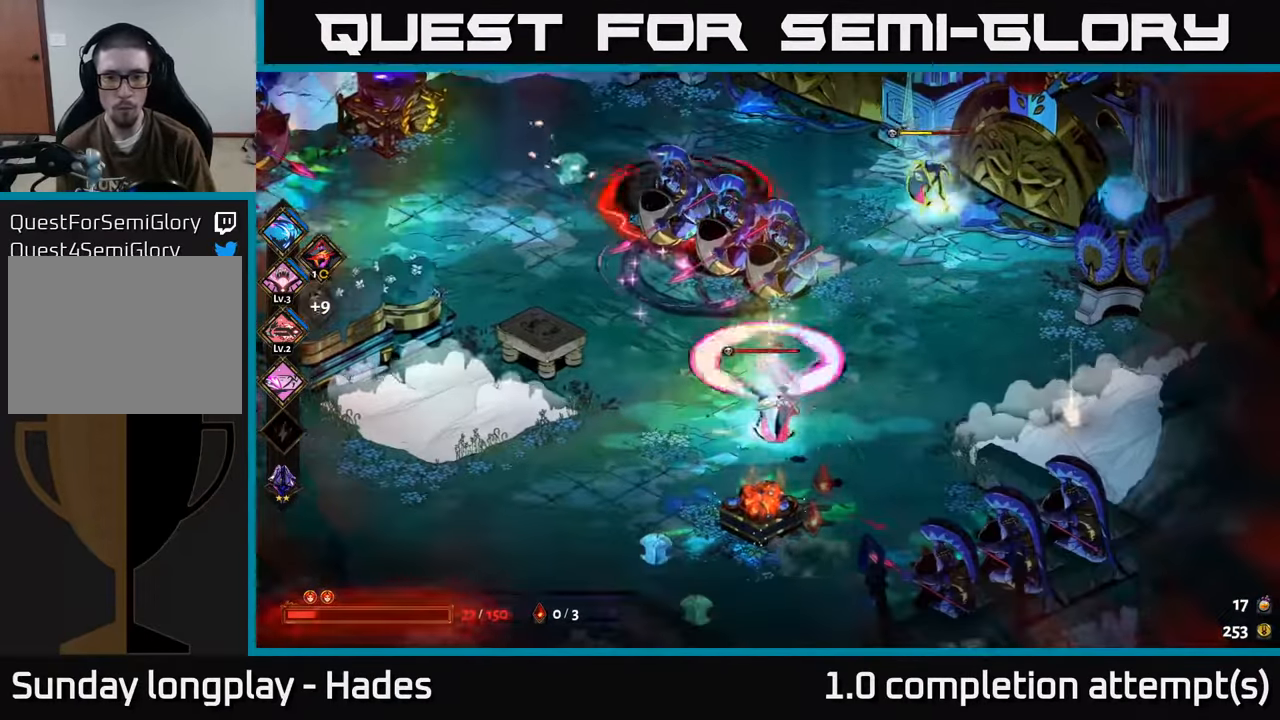
{"buttons": [], "left_stick": "down-left", "events": [[317, "left_stick", "down-left"], [333, "A", "down"], [383, "X", "down"], [467, "A", "up"], [467, "X", "up"]]}
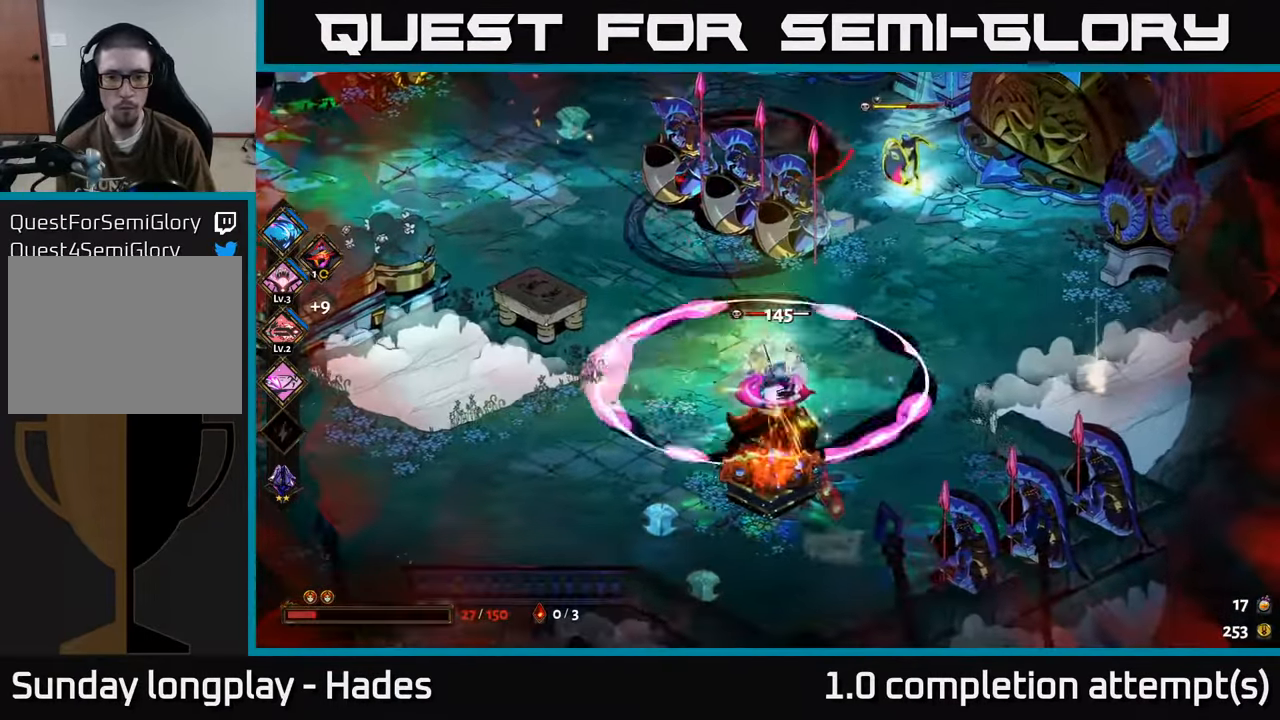
{"buttons": [], "left_stick": "center", "events": [[17, "A", "down"], [50, "X", "down"], [117, "X", "up"], [133, "A", "up"], [183, "A", "down"], [200, "X", "down"], [283, "X", "up"], [300, "A", "up"], [317, "left_stick", "down-right"], [483, "left_stick", "center"]]}
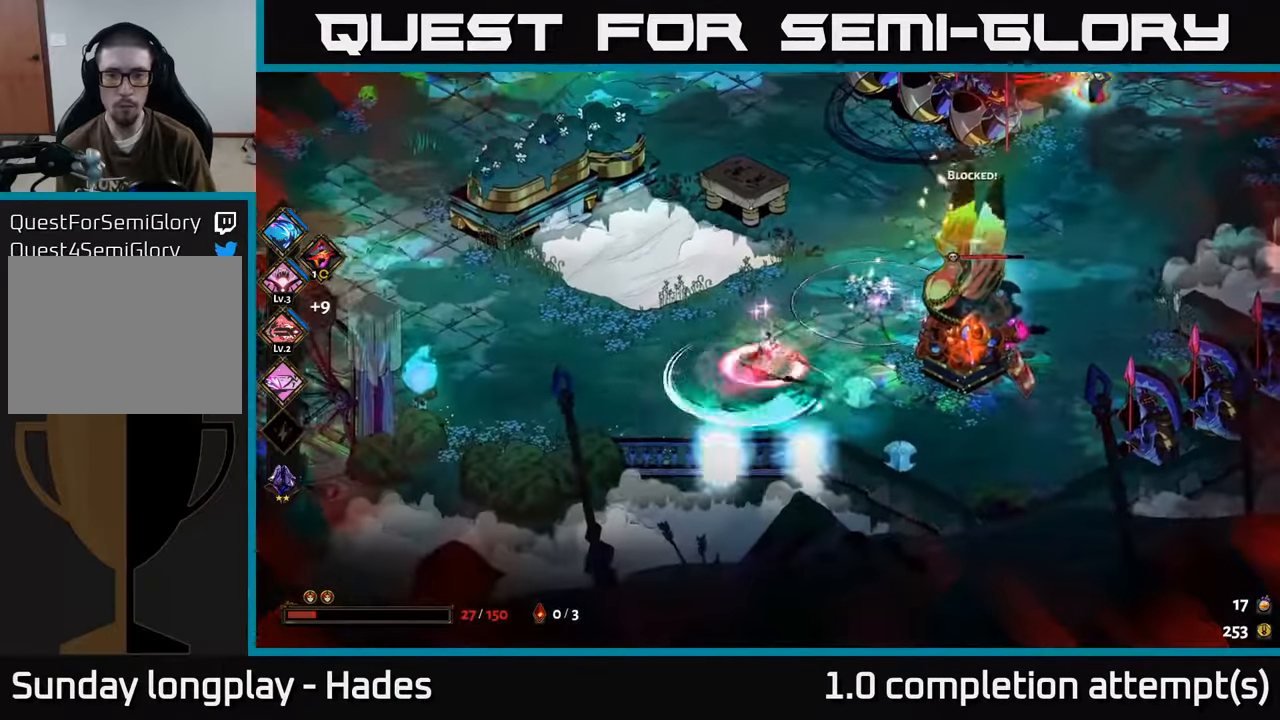
{"buttons": ["A"], "left_stick": "right", "events": [[167, "left_stick", "right"], [400, "A", "down"]]}